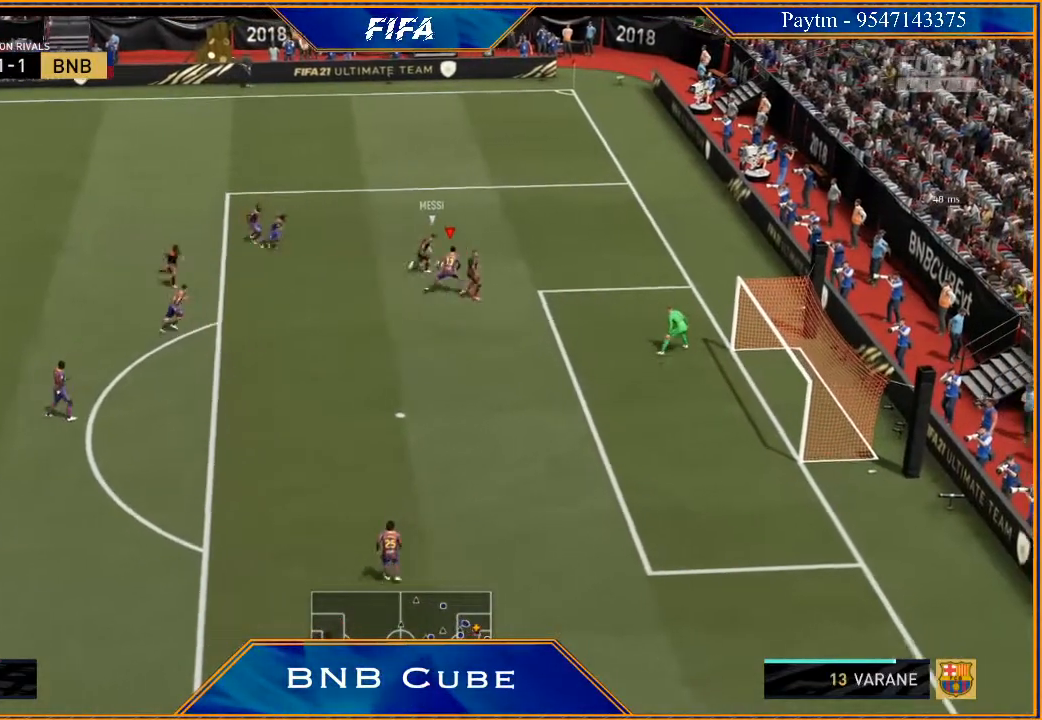
Gameplay with a controller (Xbox layout); each line is a JSON object with the inputs held at the frame after it. "events" lists button and stick changes between this image and that frame as [ms after this image, input, new state], when the widget could be followed in between.
{"buttons": ["L2", "R2"], "left_stick": "up", "right_stick": "center", "events": [[333, "left_stick", "up"]]}
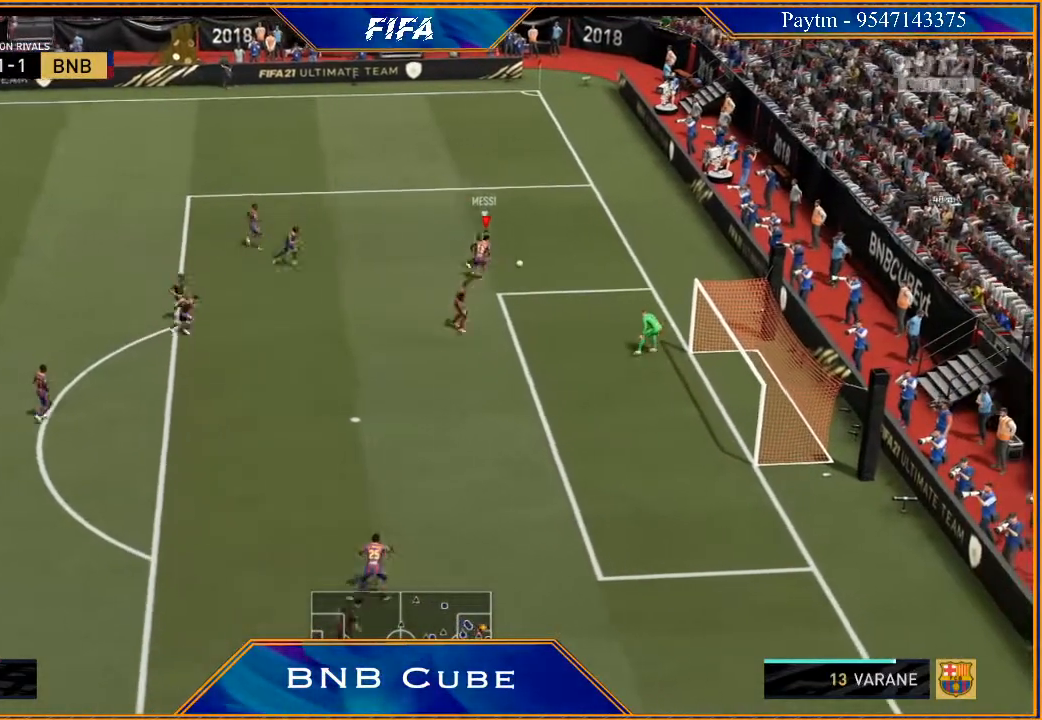
{"buttons": ["L2"], "left_stick": "down-right", "right_stick": "center", "events": [[67, "left_stick", "up-right"], [167, "left_stick", "right"], [333, "left_stick", "down-right"], [467, "R2", "up"]]}
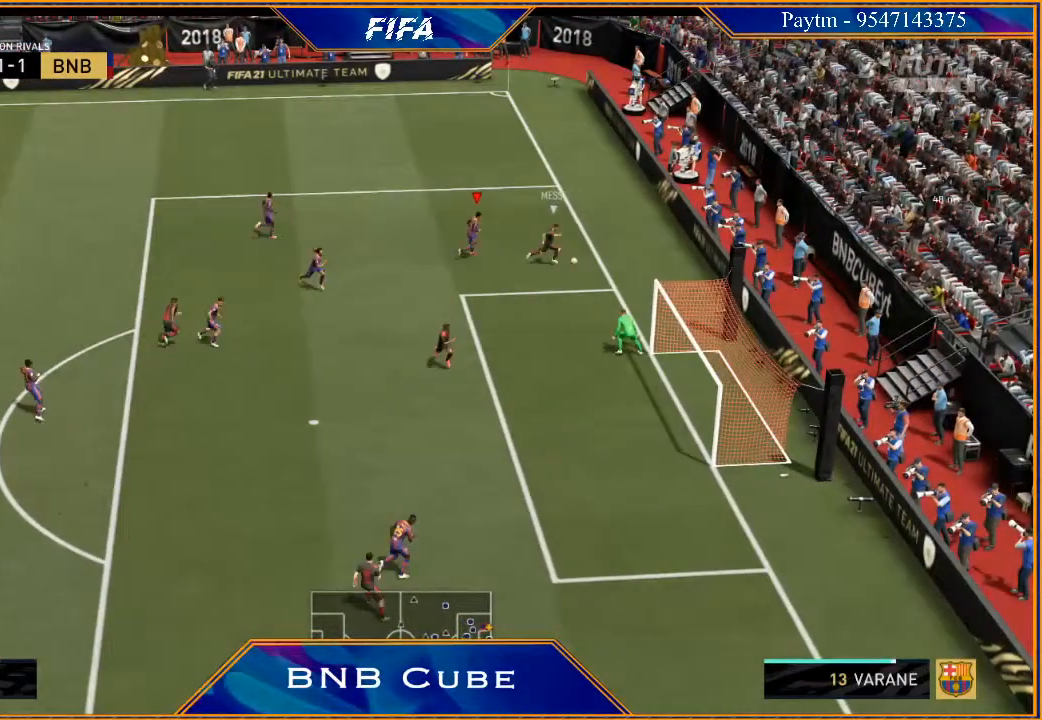
{"buttons": [], "left_stick": "down", "right_stick": "center", "events": [[133, "left_stick", "down"], [233, "L2", "up"]]}
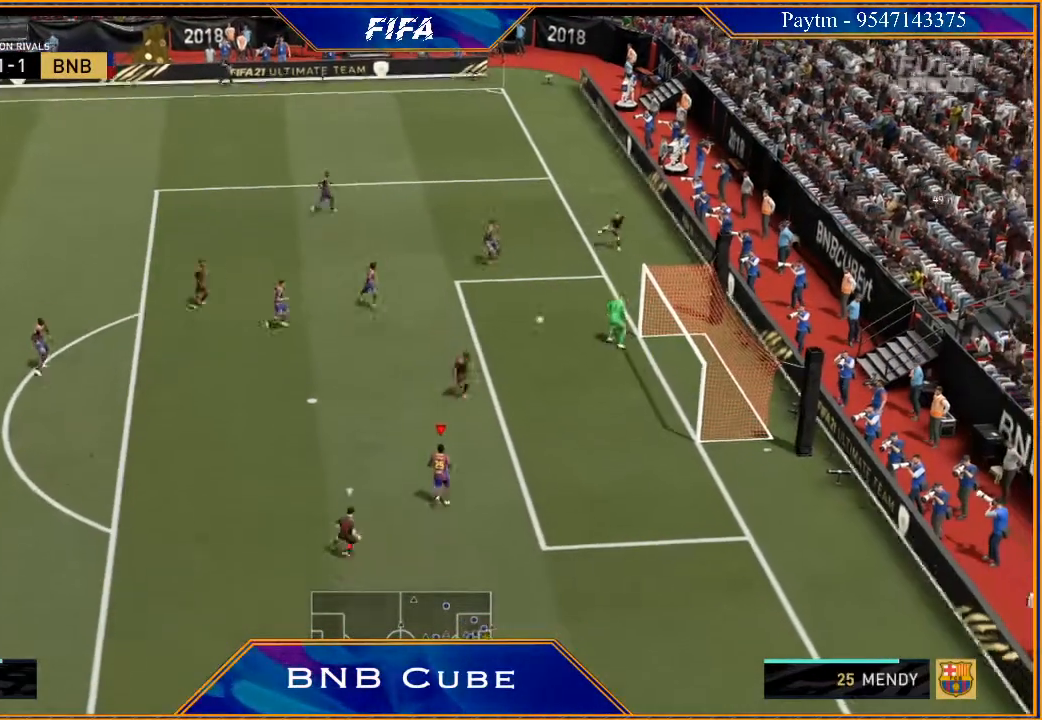
{"buttons": [], "left_stick": "left", "right_stick": "center", "events": [[133, "L1", "down"], [300, "L1", "up"], [333, "left_stick", "left"]]}
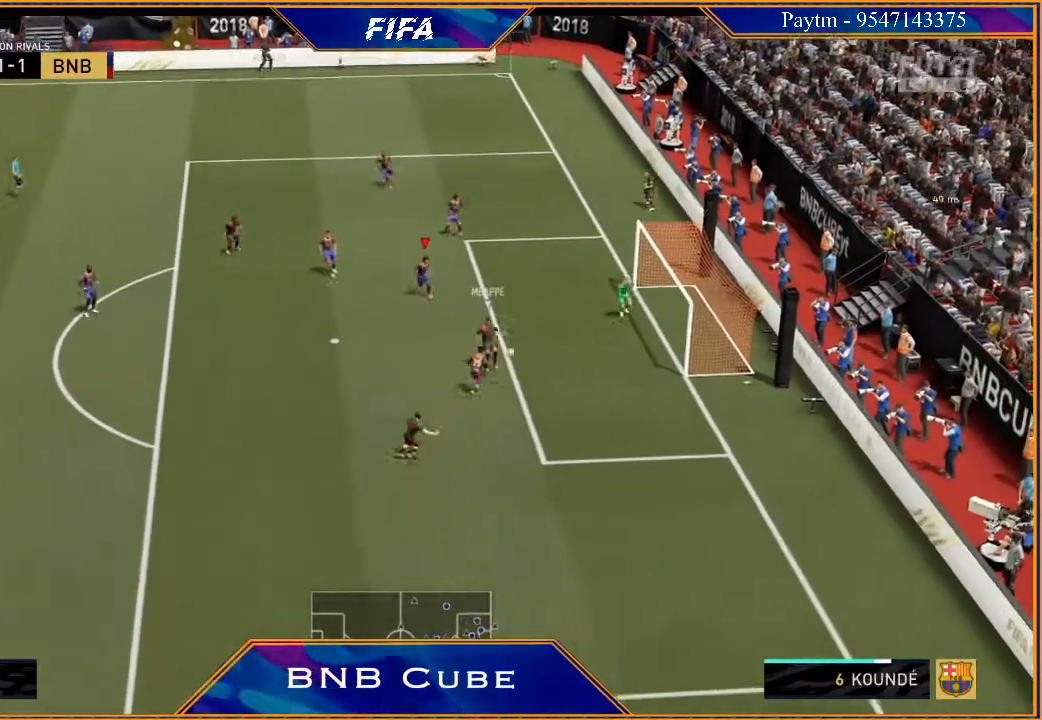
{"buttons": ["L1", "R2"], "left_stick": "down", "right_stick": "center", "events": [[333, "left_stick", "down-left"], [433, "L1", "down"], [433, "left_stick", "down"], [467, "R2", "down"]]}
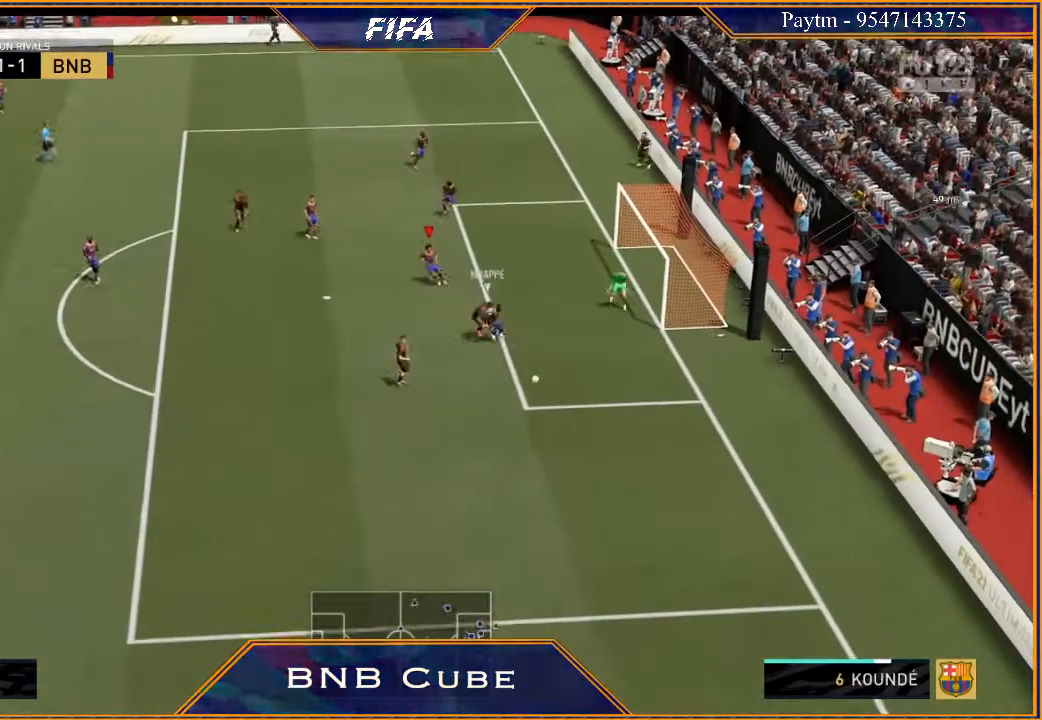
{"buttons": ["R2"], "left_stick": "down", "right_stick": "center", "events": [[133, "L1", "up"]]}
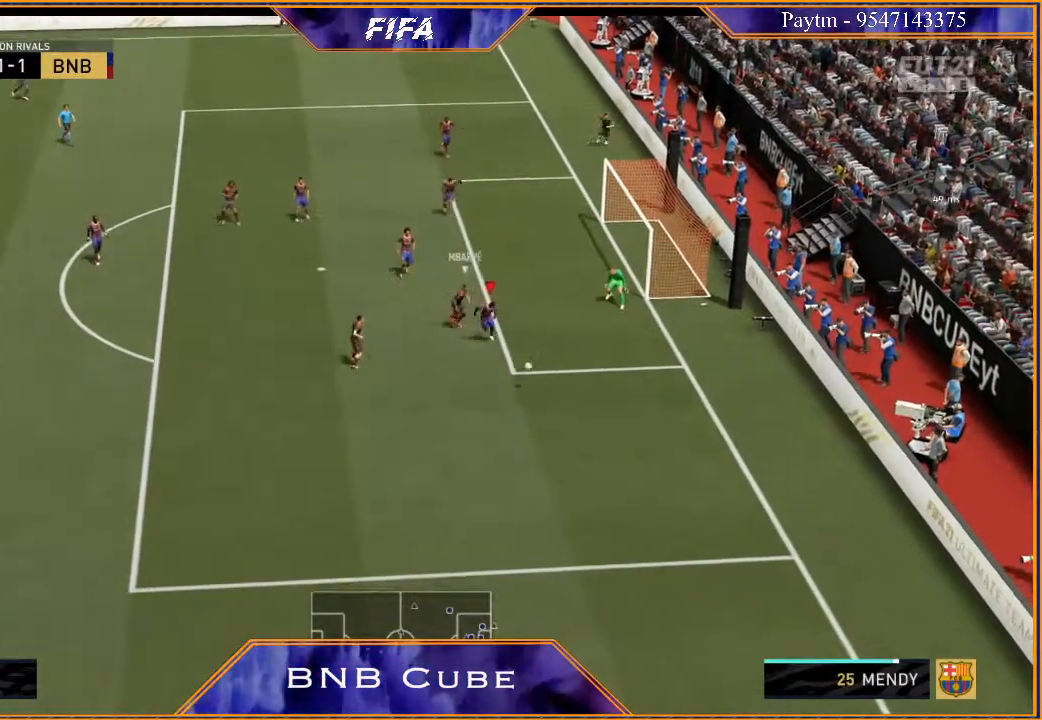
{"buttons": ["R1"], "left_stick": "down-left", "right_stick": "center", "events": [[300, "left_stick", "down-left"], [333, "R2", "up"], [467, "R1", "down"]]}
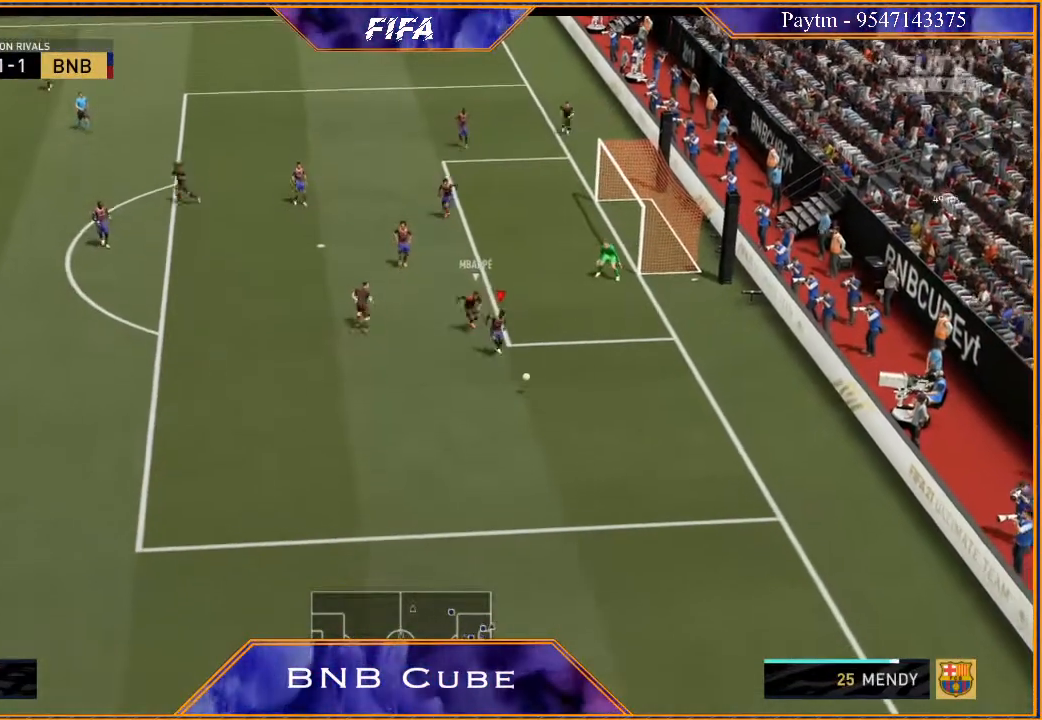
{"buttons": ["R2"], "left_stick": "down-left", "right_stick": "center", "events": [[33, "A", "down"], [133, "A", "up"], [200, "R1", "up"], [500, "R2", "down"]]}
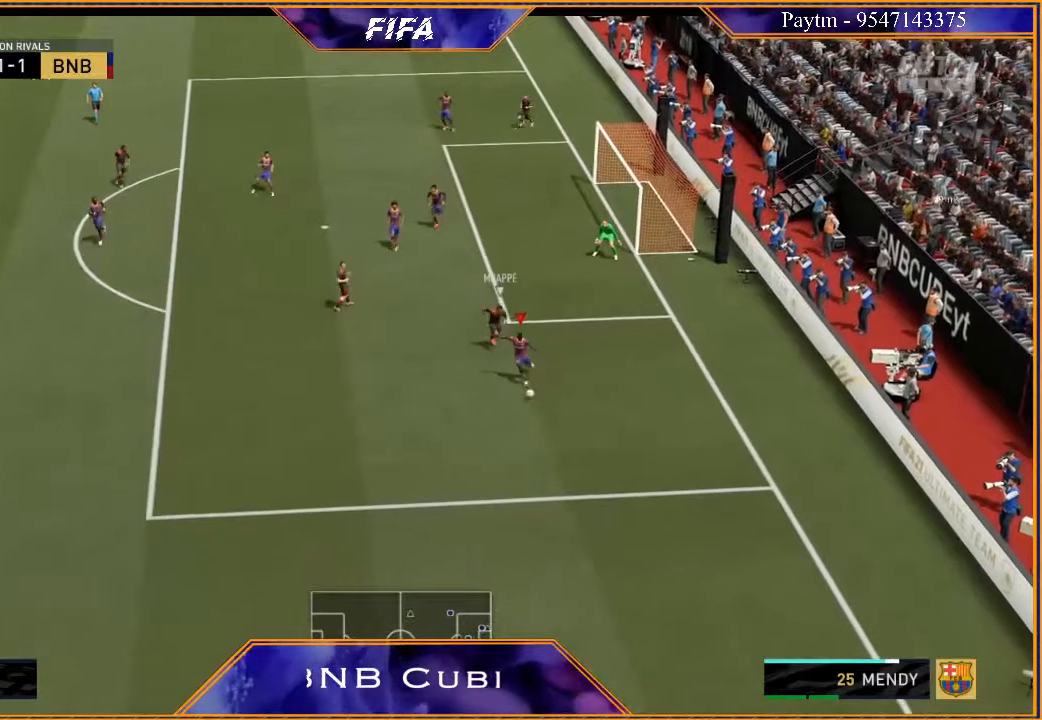
{"buttons": ["R2"], "left_stick": "up-right", "right_stick": "center", "events": [[167, "left_stick", "center"], [433, "left_stick", "up-right"]]}
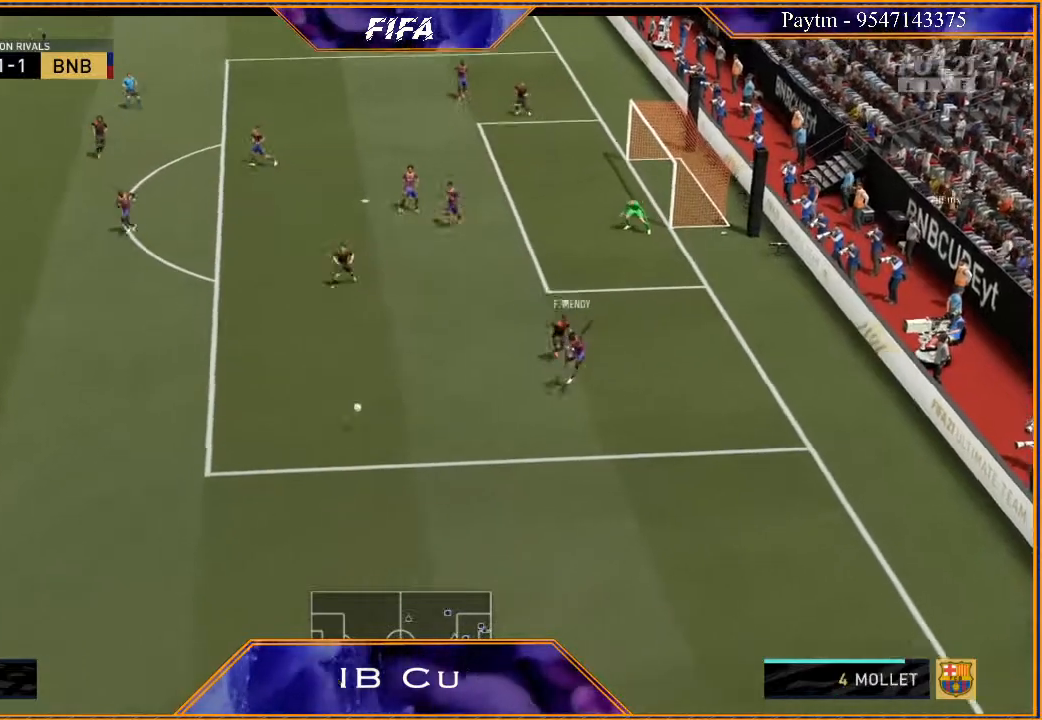
{"buttons": ["R2"], "left_stick": "up", "right_stick": "center", "events": [[33, "left_stick", "up"], [67, "R2", "up"], [233, "A", "down"], [300, "A", "up"], [433, "R2", "down"]]}
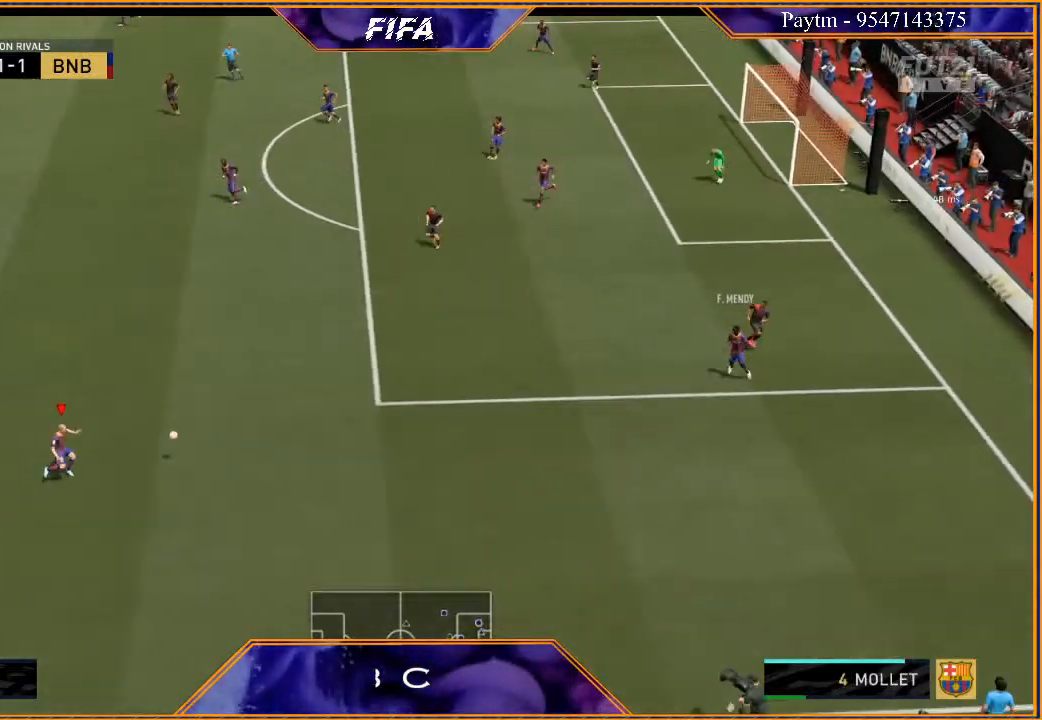
{"buttons": ["R2"], "left_stick": "down", "right_stick": "center", "events": [[200, "left_stick", "center"], [333, "left_stick", "down"]]}
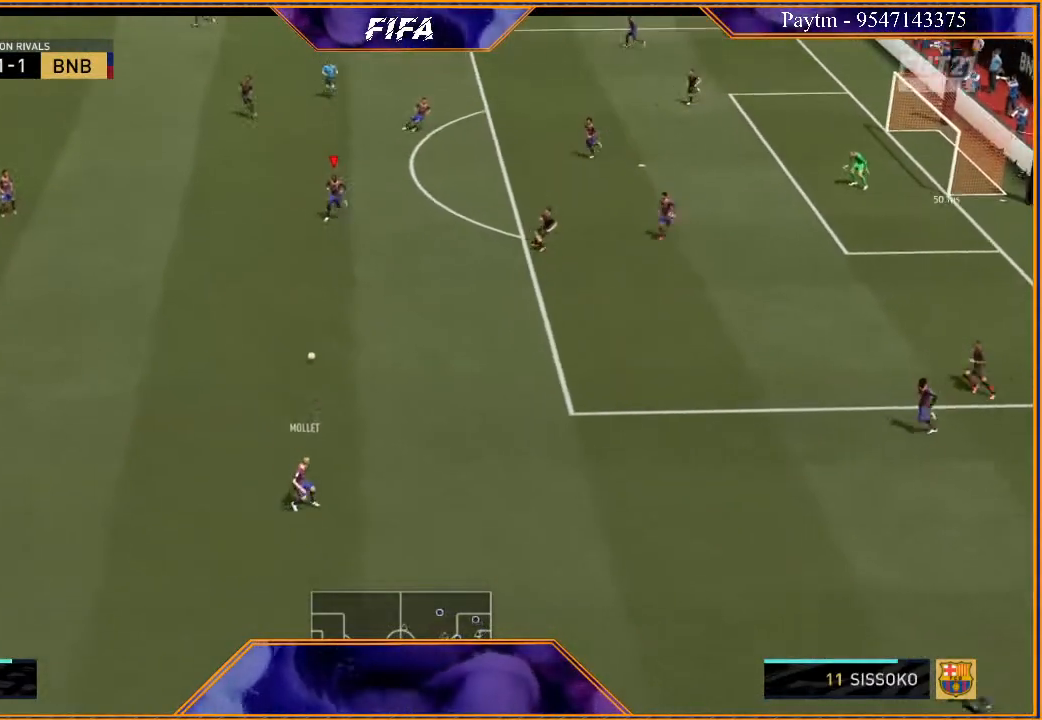
{"buttons": ["R2"], "left_stick": "down", "right_stick": "center", "events": []}
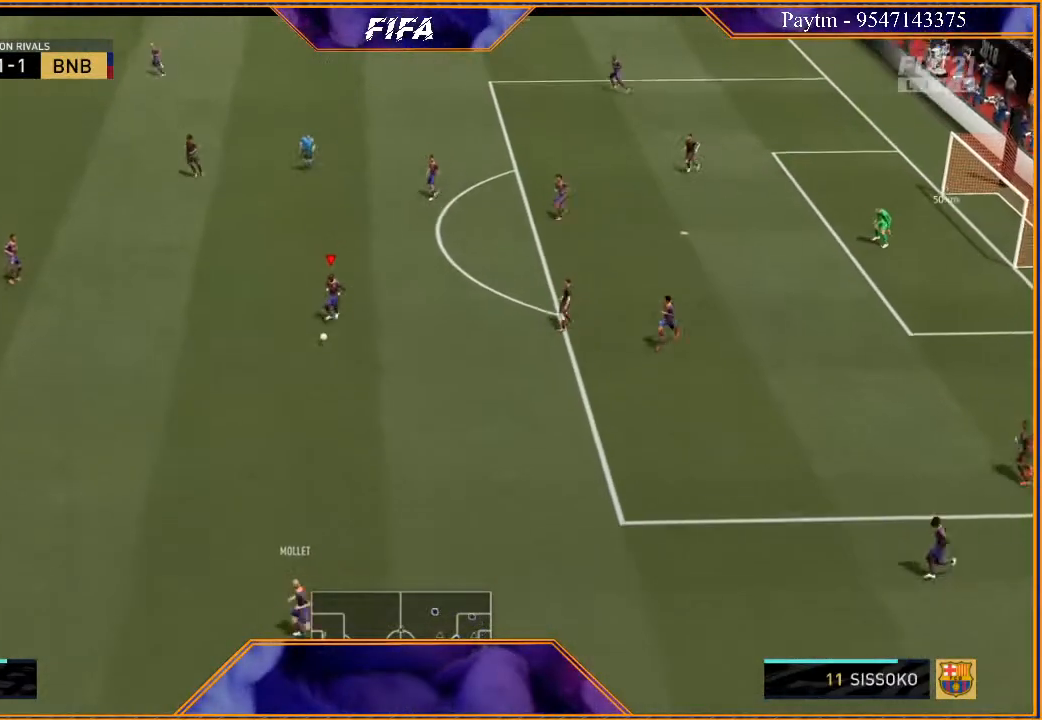
{"buttons": ["R2"], "left_stick": "down", "right_stick": "center", "events": [[300, "L1", "down"], [500, "L1", "up"]]}
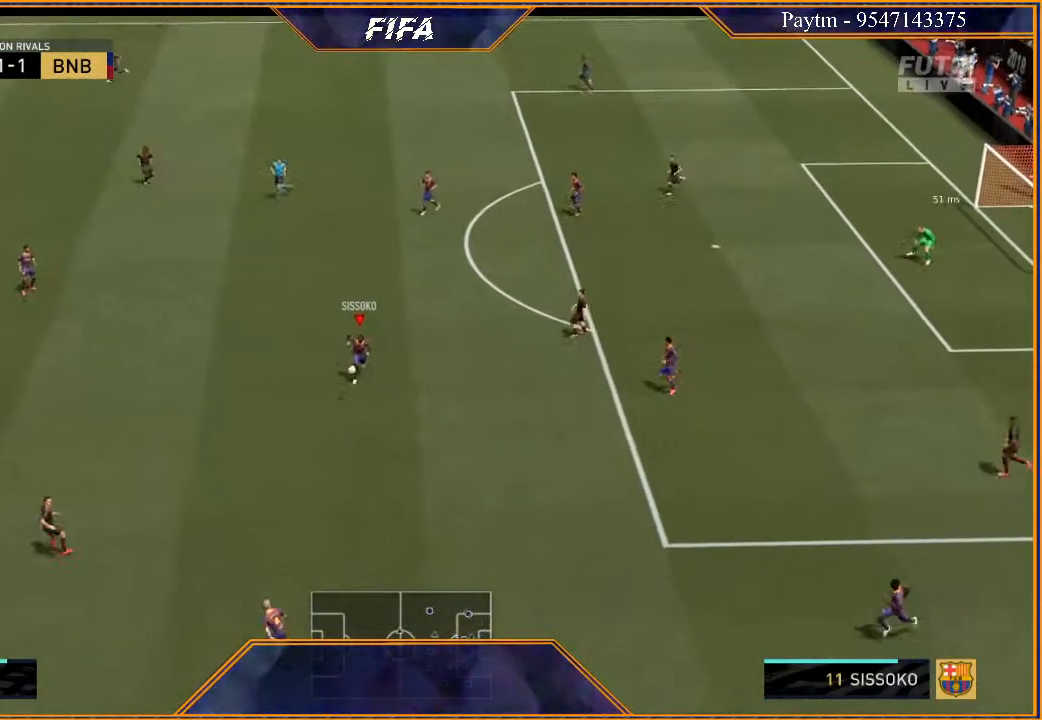
{"buttons": ["R2"], "left_stick": "down-left", "right_stick": "center", "events": [[433, "left_stick", "down-left"]]}
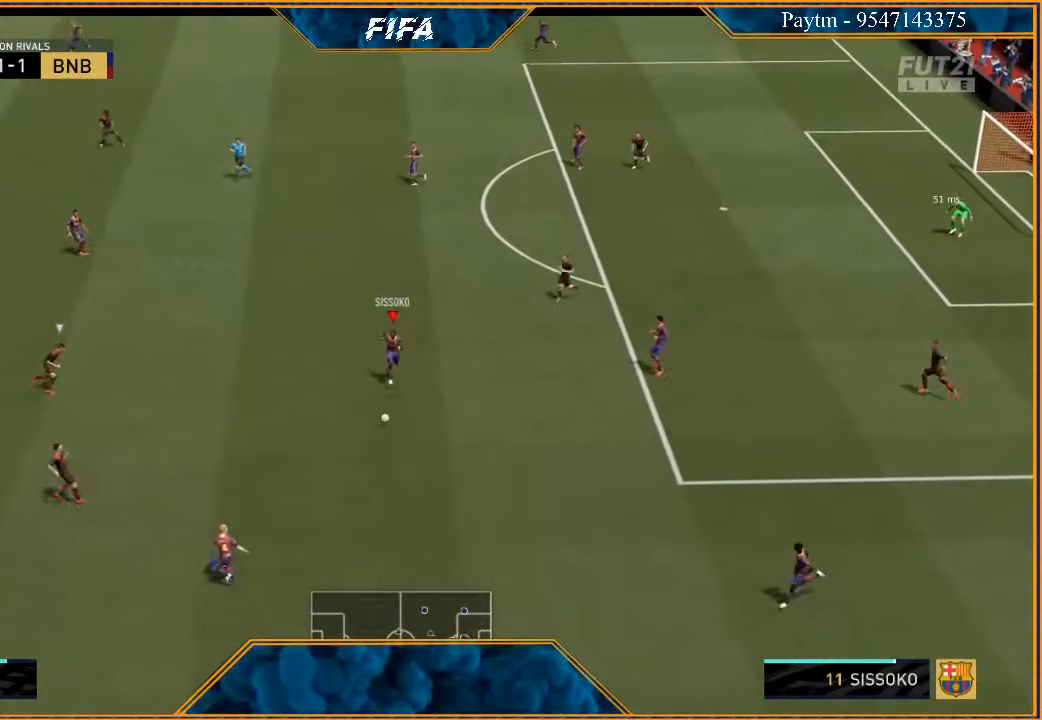
{"buttons": ["R2"], "left_stick": "down-left", "right_stick": "center", "events": []}
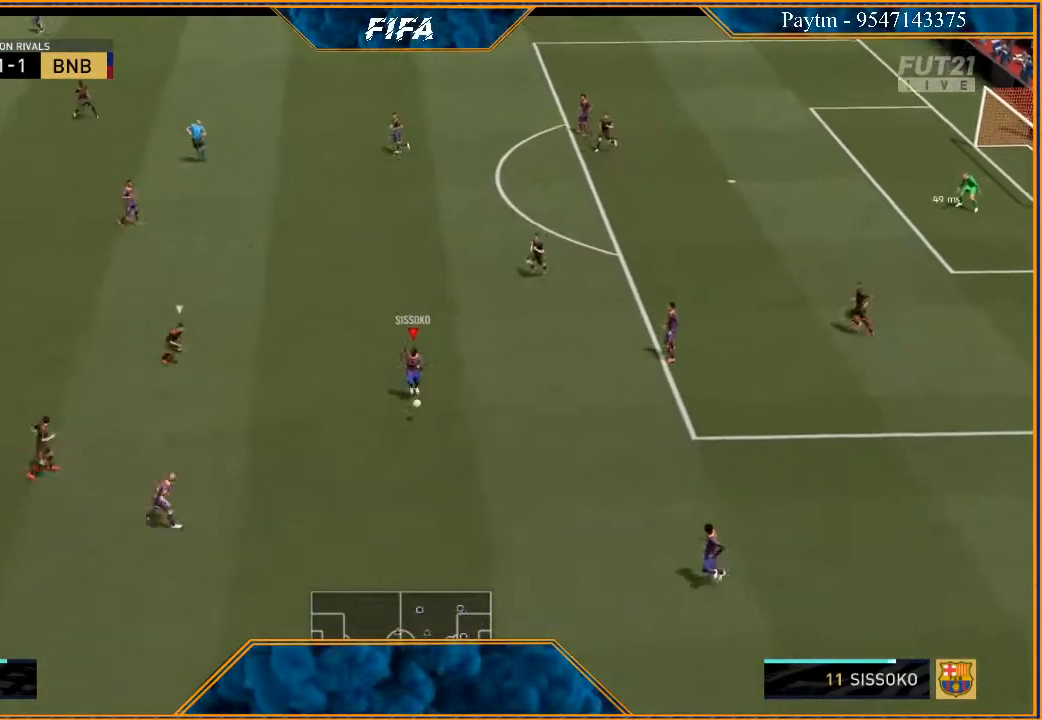
{"buttons": ["R2"], "left_stick": "down-left", "right_stick": "center", "events": []}
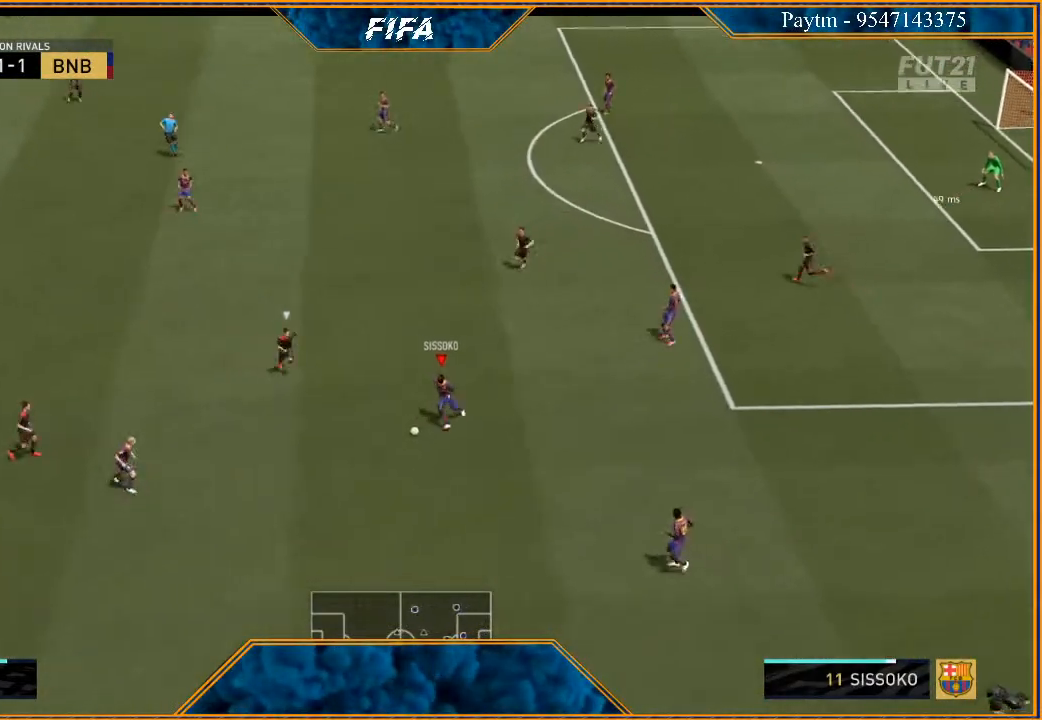
{"buttons": ["R2"], "left_stick": "down-left", "right_stick": "center", "events": []}
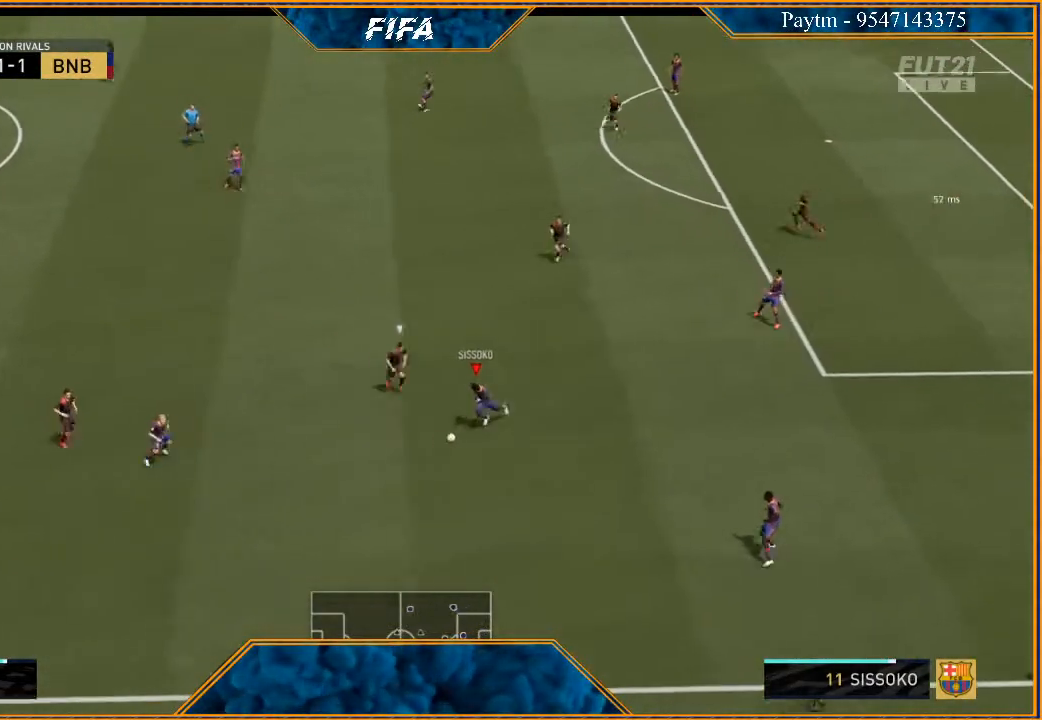
{"buttons": ["R2"], "left_stick": "down-left", "right_stick": "center", "events": []}
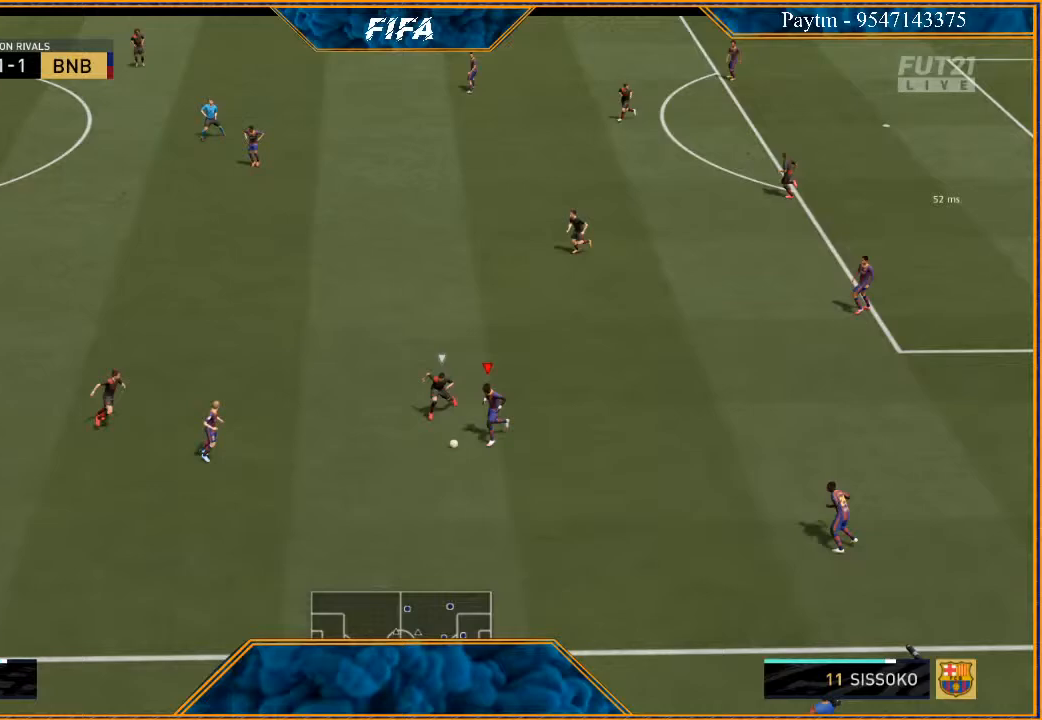
{"buttons": ["R2"], "left_stick": "down-left", "right_stick": "center", "events": []}
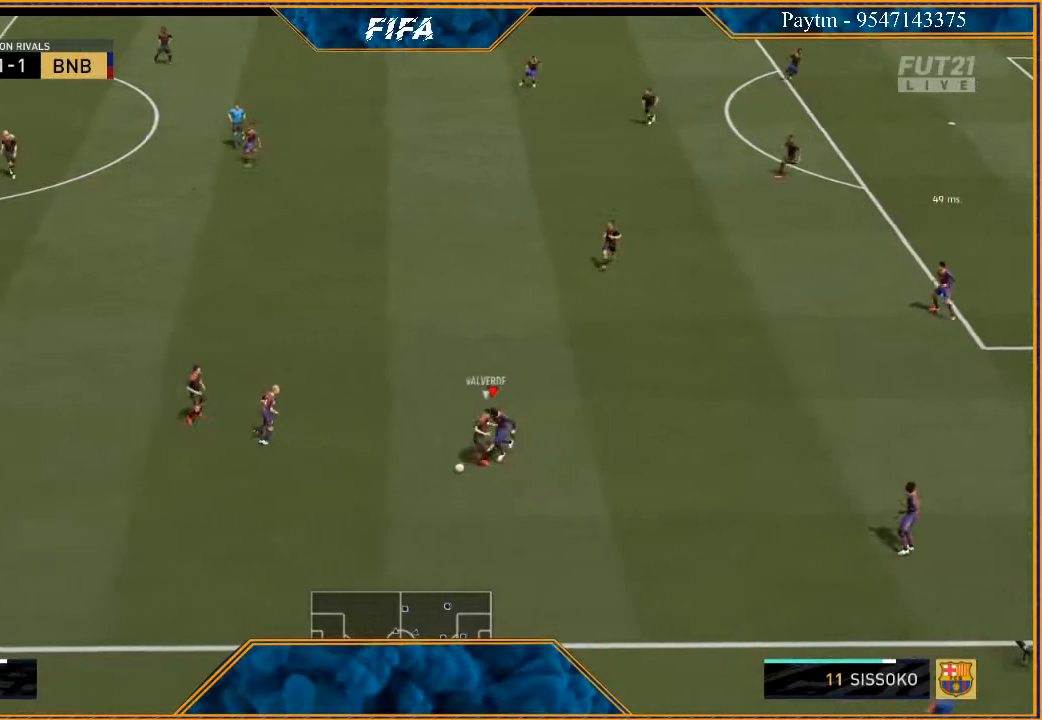
{"buttons": ["R2"], "left_stick": "left", "right_stick": "center", "events": [[67, "left_stick", "down"], [233, "left_stick", "down-left"], [333, "left_stick", "left"]]}
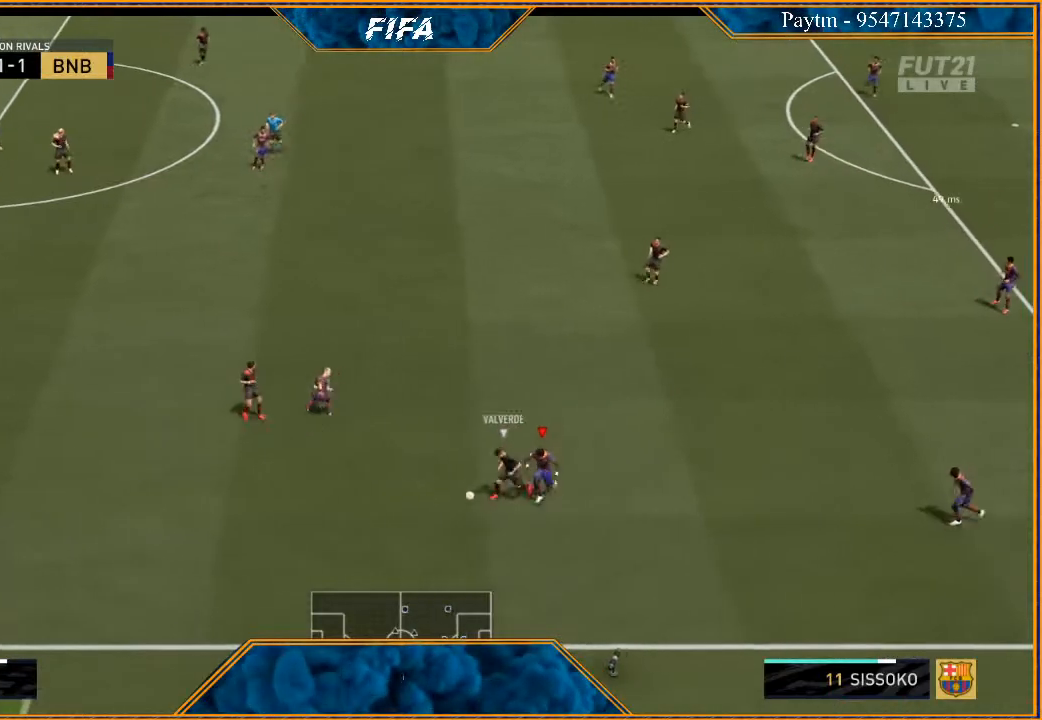
{"buttons": ["B", "L2", "R2"], "left_stick": "up-left", "right_stick": "center", "events": [[367, "L2", "down"], [433, "B", "down"], [500, "left_stick", "up-left"]]}
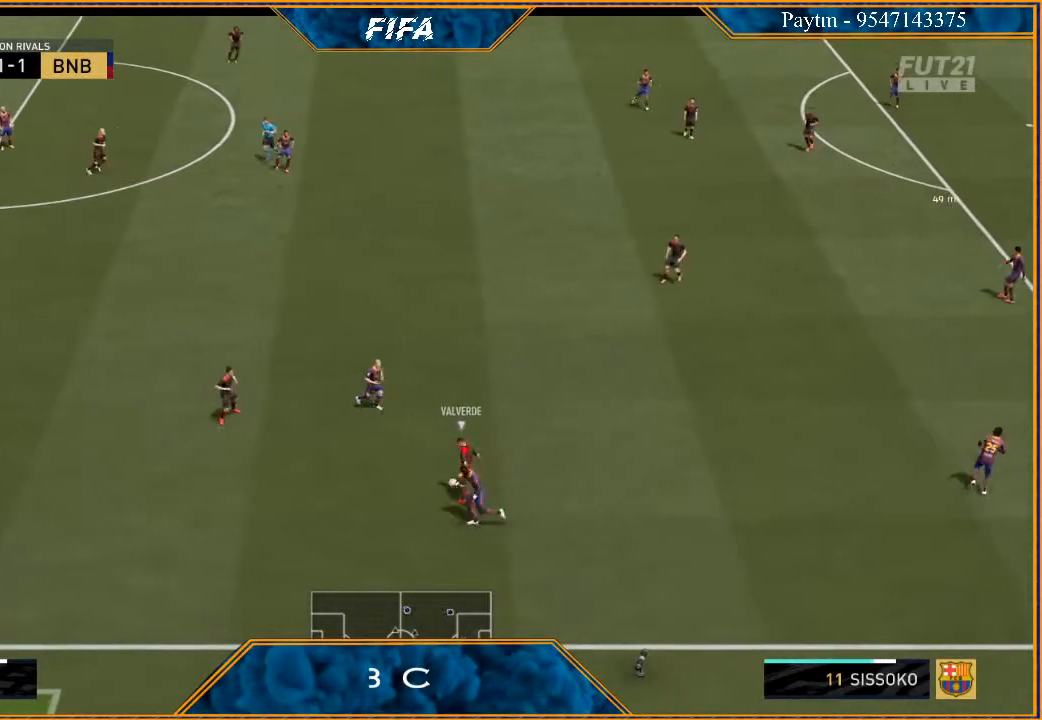
{"buttons": ["L1", "R2"], "left_stick": "up-right", "right_stick": "center", "events": [[67, "B", "up"], [200, "left_stick", "up"], [267, "L2", "up"], [300, "left_stick", "up-right"], [400, "L1", "down"]]}
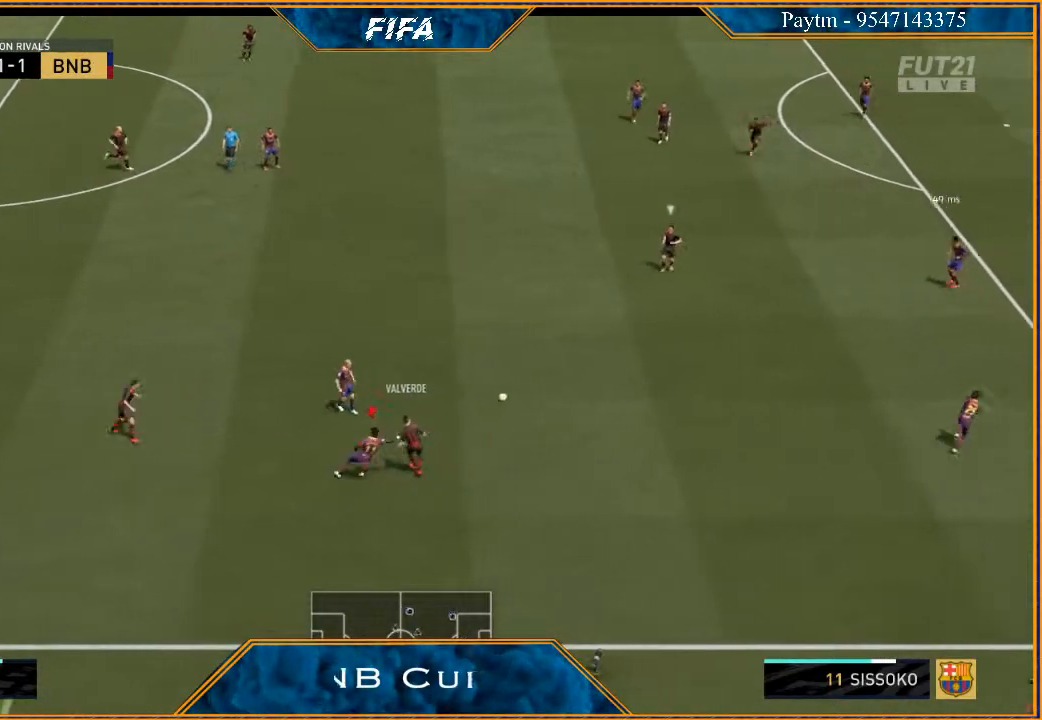
{"buttons": ["L2", "R2"], "left_stick": "up-left", "right_stick": "center", "events": [[100, "L1", "up"], [300, "left_stick", "up"], [367, "L2", "down"], [433, "left_stick", "up-left"]]}
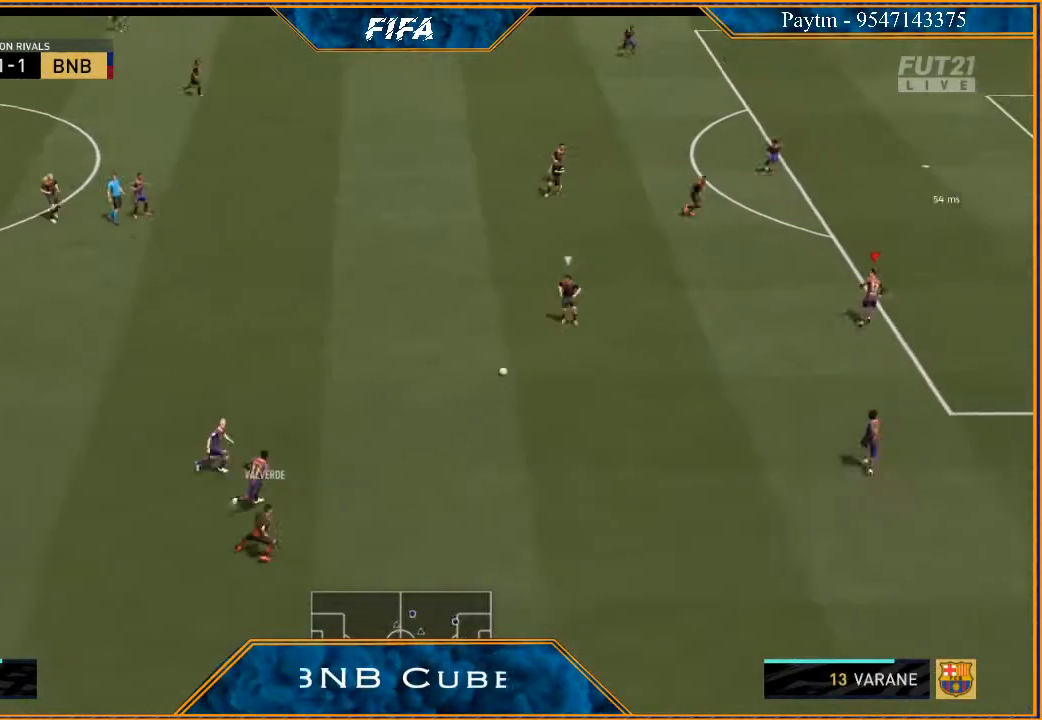
{"buttons": ["L2", "R2"], "left_stick": "left", "right_stick": "center", "events": [[267, "left_stick", "left"]]}
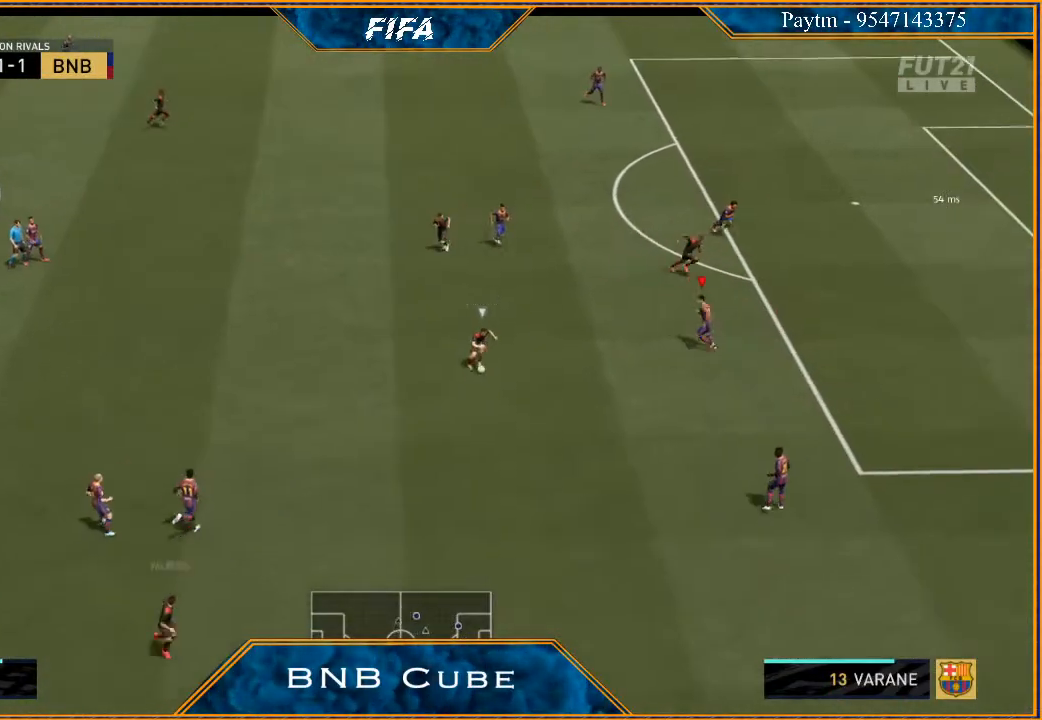
{"buttons": ["L2", "R2"], "left_stick": "up-left", "right_stick": "center", "events": [[267, "B", "down"], [367, "B", "up"], [367, "left_stick", "up-left"]]}
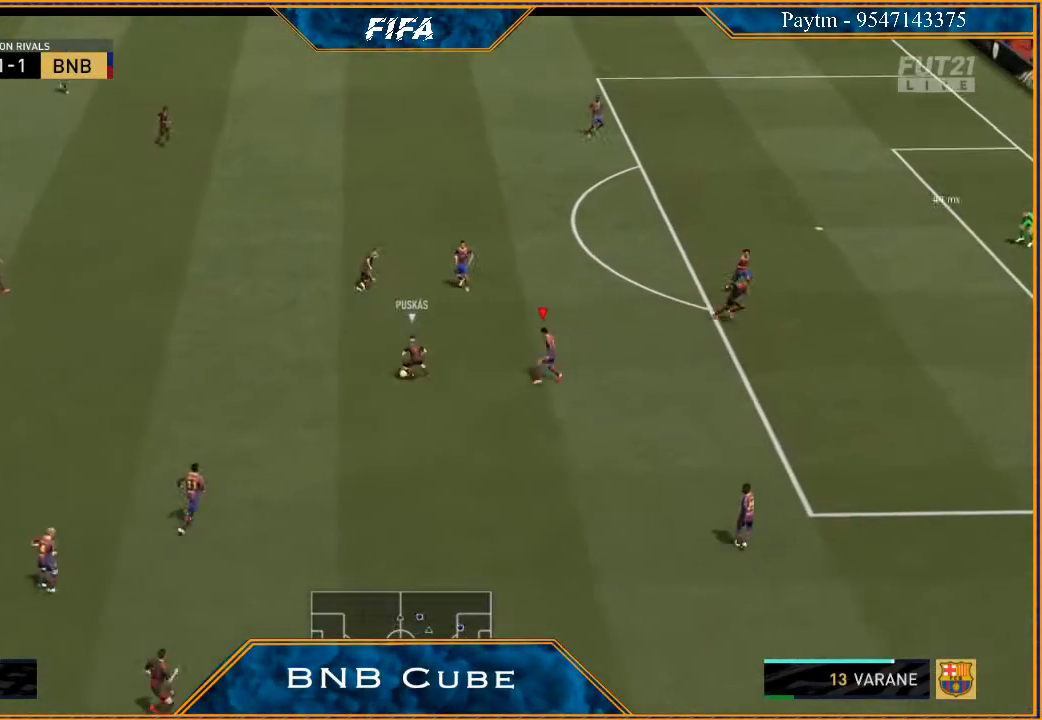
{"buttons": ["L1", "R2"], "left_stick": "up", "right_stick": "center", "events": [[267, "L2", "up"], [400, "left_stick", "up"], [467, "L1", "down"]]}
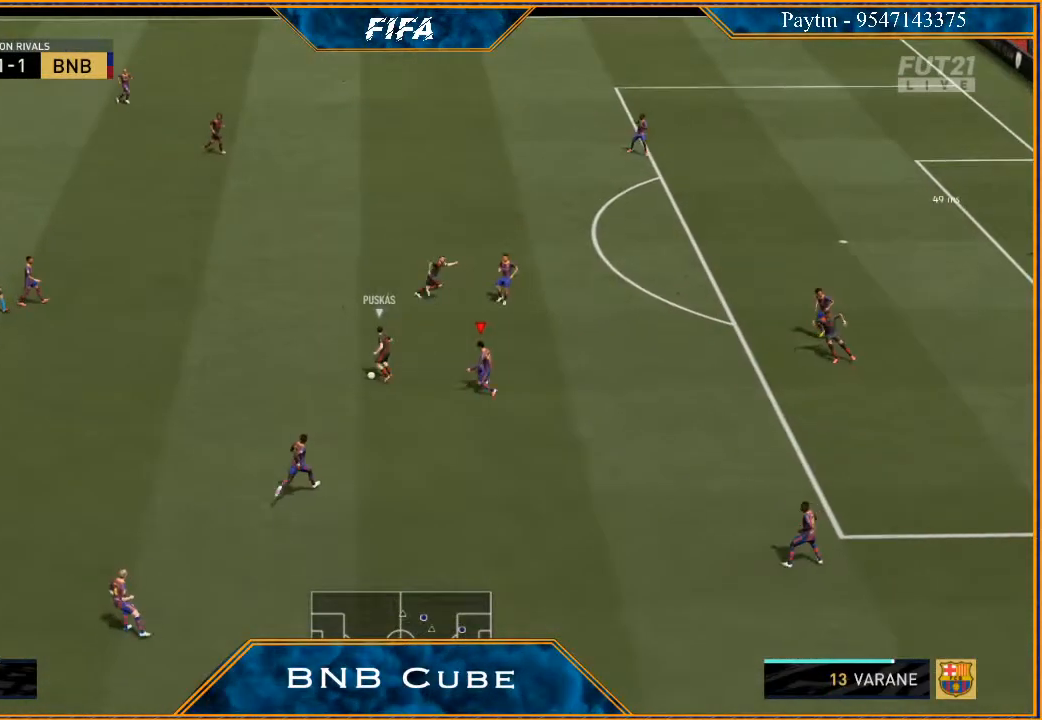
{"buttons": ["L2", "R2"], "left_stick": "up-right", "right_stick": "center", "events": [[133, "L1", "up"], [267, "L2", "down"], [400, "left_stick", "up-right"]]}
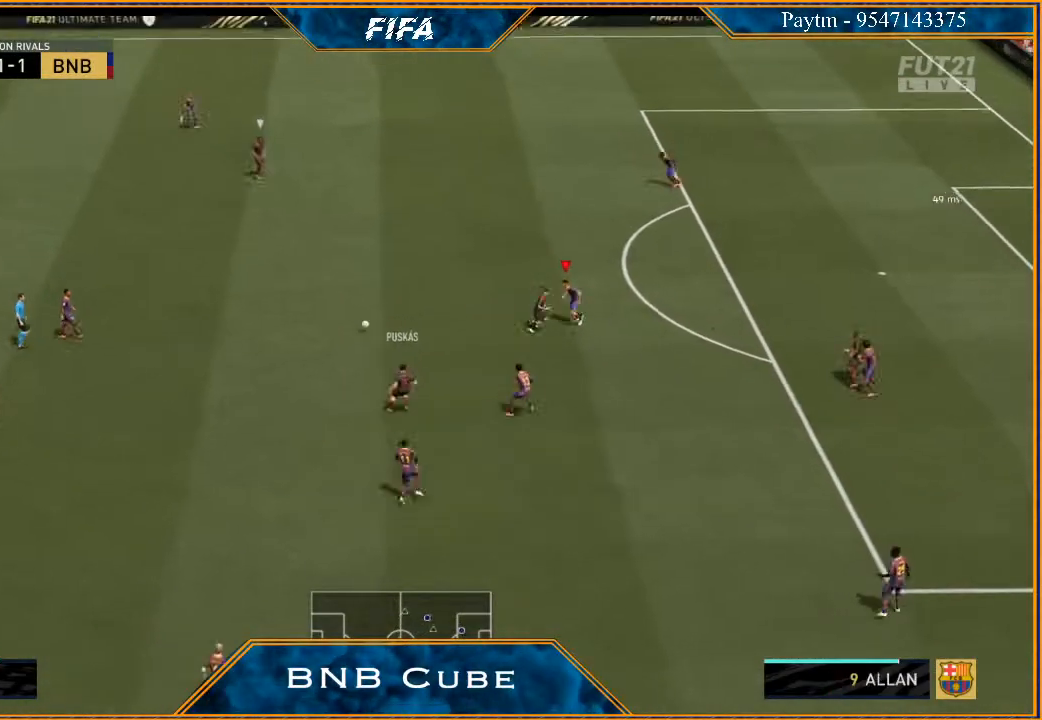
{"buttons": ["L2", "R2"], "left_stick": "up-right", "right_stick": "center", "events": []}
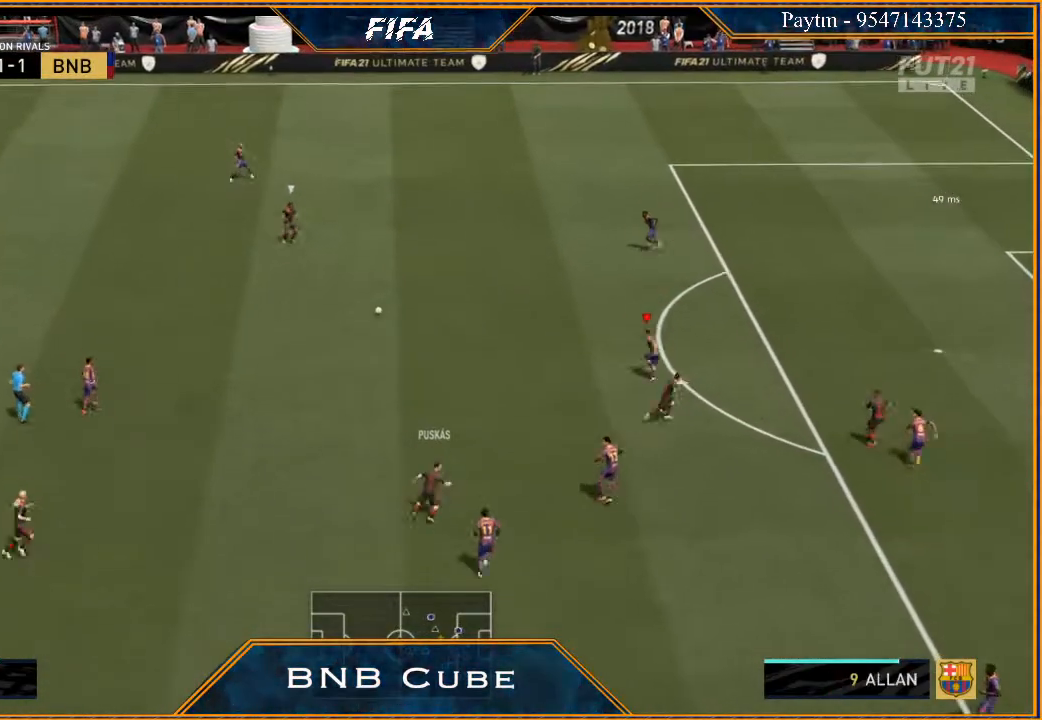
{"buttons": ["R2"], "left_stick": "down-right", "right_stick": "center", "events": [[33, "left_stick", "right"], [100, "L2", "up"], [200, "L1", "down"], [333, "left_stick", "down-right"], [400, "L1", "up"]]}
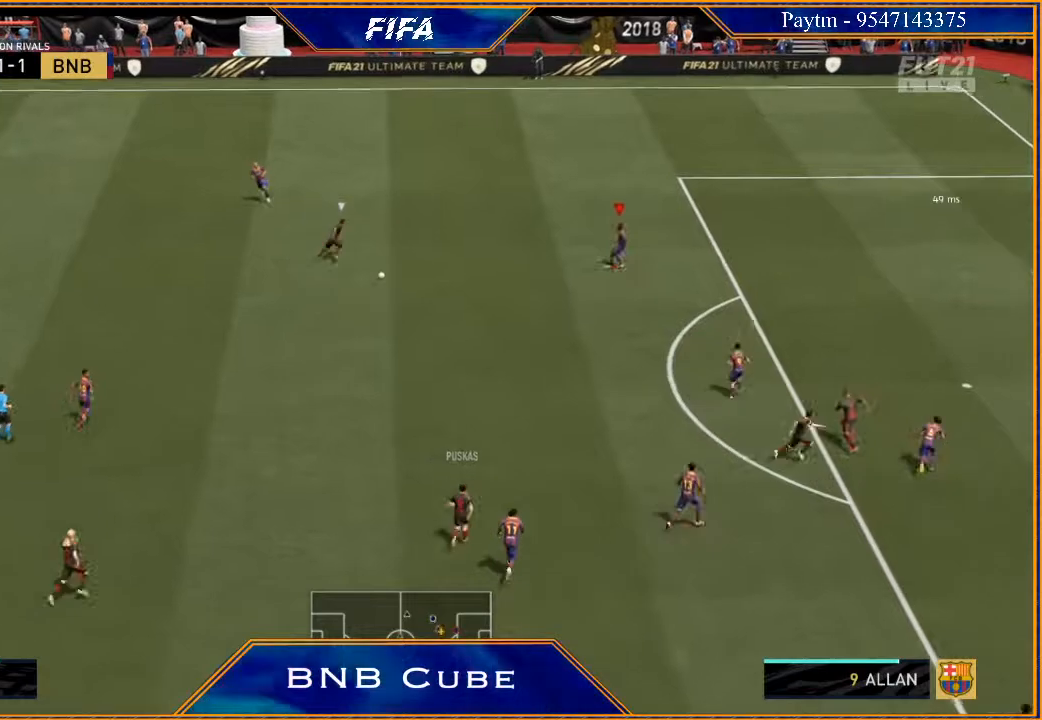
{"buttons": ["L2", "R2"], "left_stick": "down", "right_stick": "center", "events": [[100, "L2", "down"], [467, "left_stick", "down"]]}